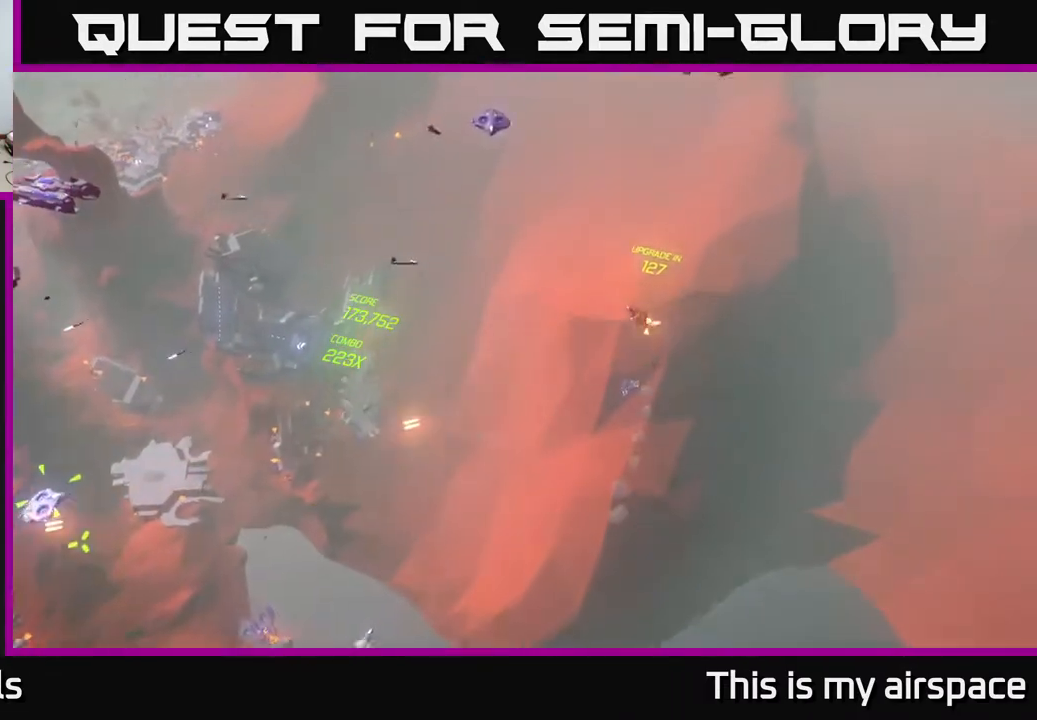
Gameplay with a controller (Xbox layout); each line is a JSON object with the inputs held at the frame after it. "events" lists button and stick changes between this image and that frame as [ms after this image, input, new state], when the widget could be followed in between. Not read: right_stick.
{"buttons": [], "left_stick": "up-left", "events": [[200, "left_stick", "up-left"]]}
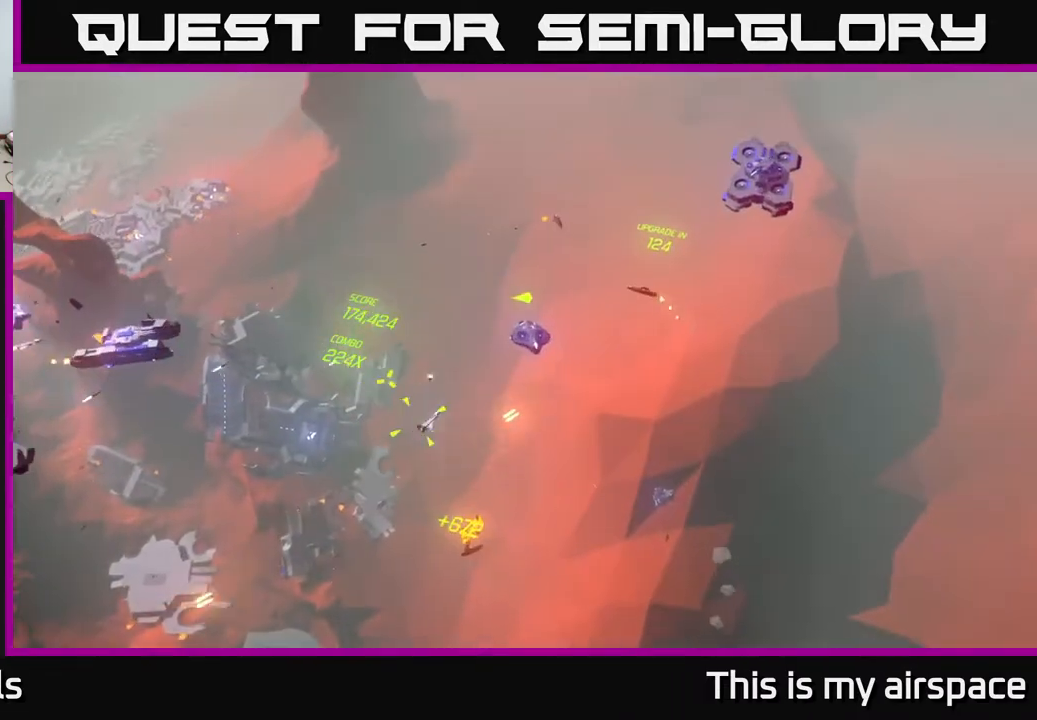
{"buttons": [], "left_stick": "left", "events": [[33, "left_stick", "left"]]}
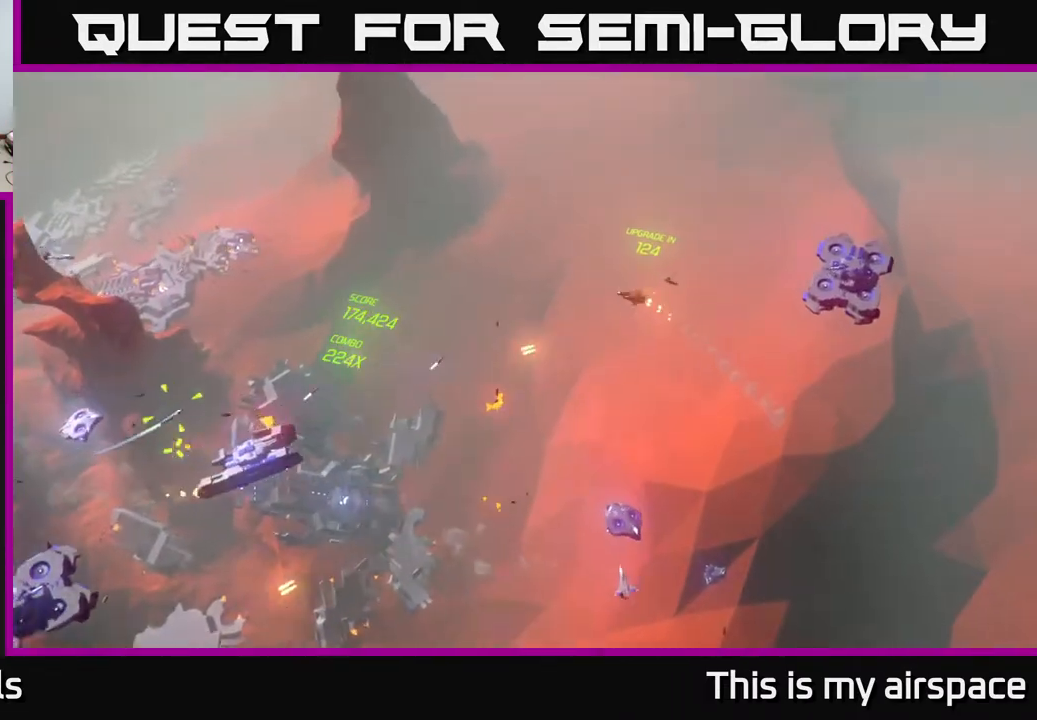
{"buttons": [], "left_stick": "down-left", "events": [[83, "left_stick", "down-left"]]}
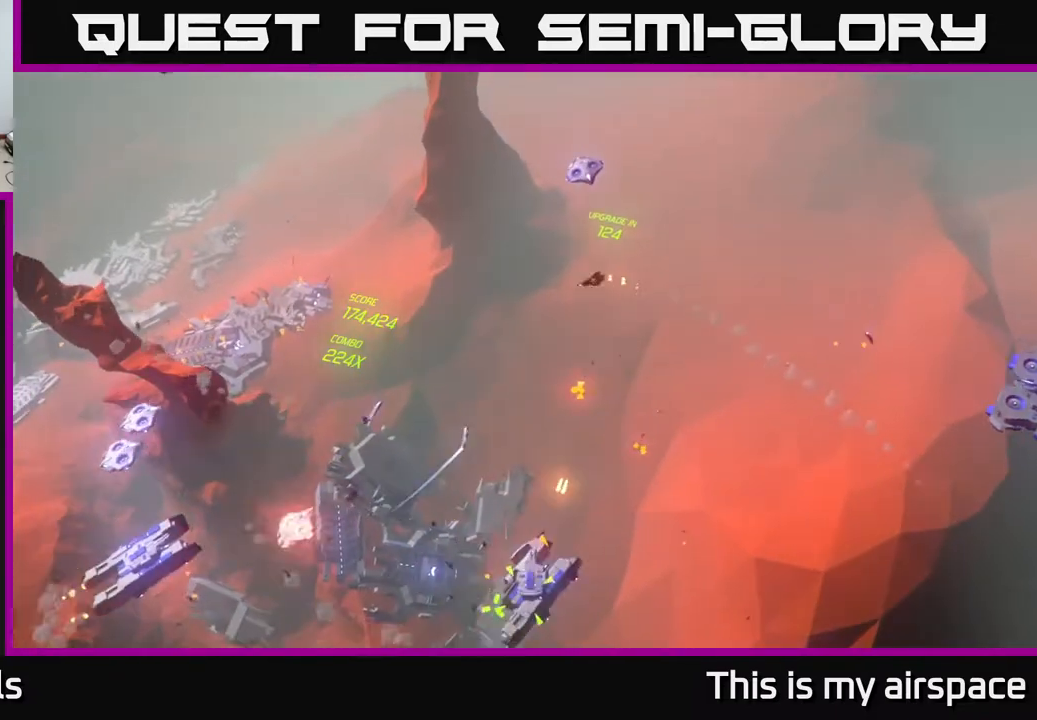
{"buttons": [], "left_stick": "down-left", "events": []}
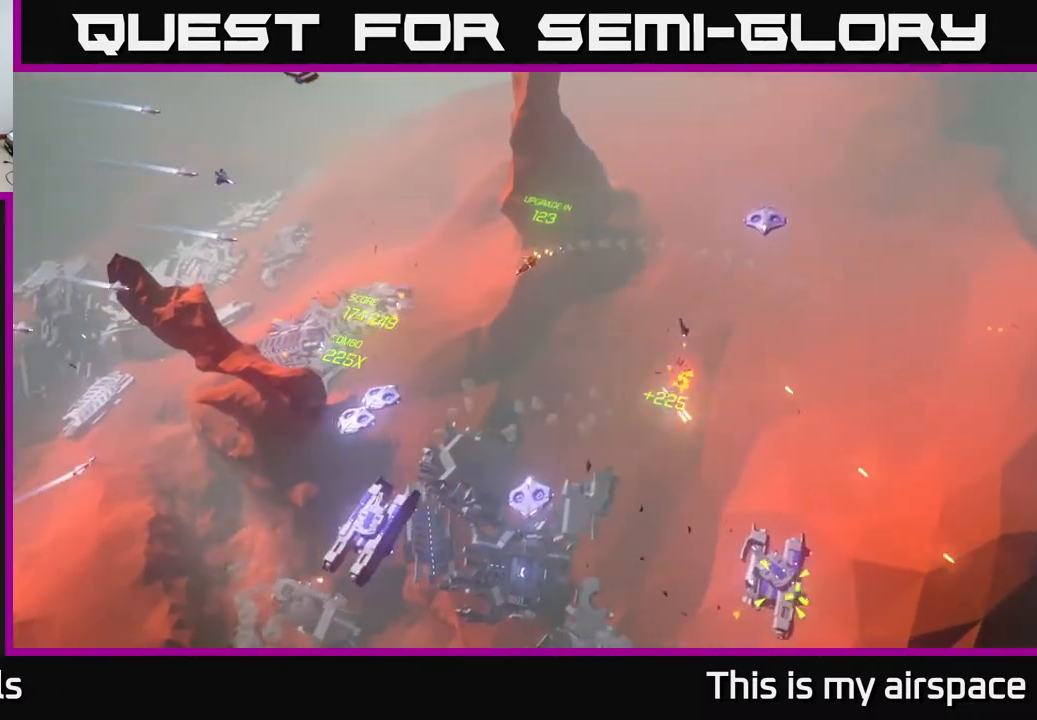
{"buttons": [], "left_stick": "center", "events": [[117, "left_stick", "left"], [383, "left_stick", "center"]]}
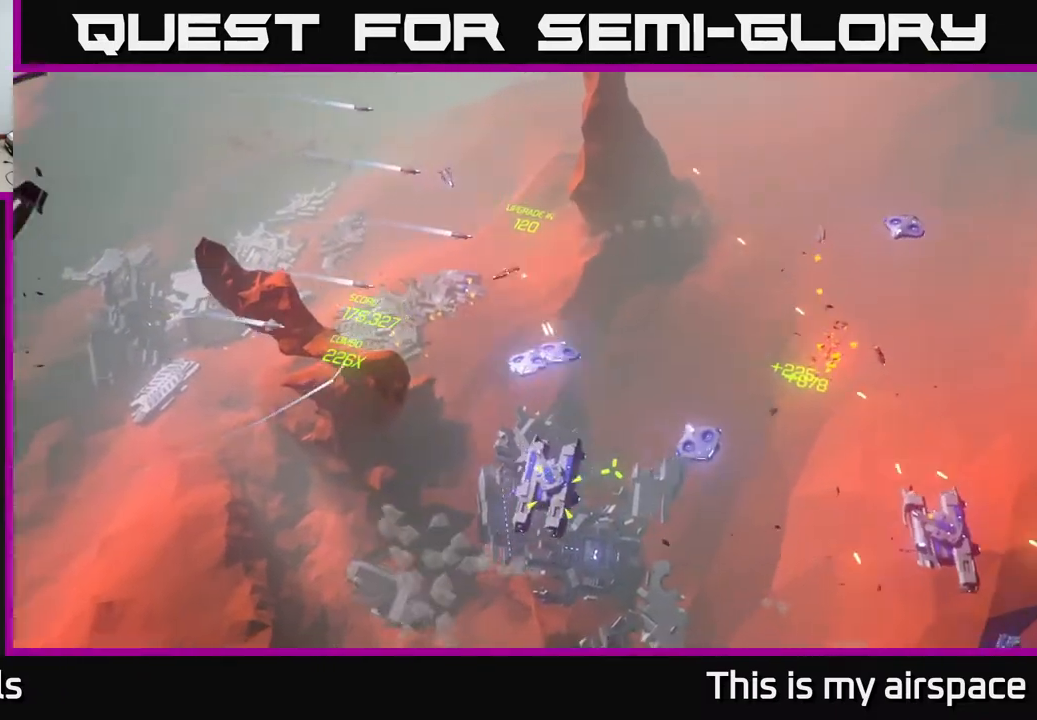
{"buttons": [], "left_stick": "center", "events": [[100, "left_stick", "down-left"], [350, "left_stick", "center"]]}
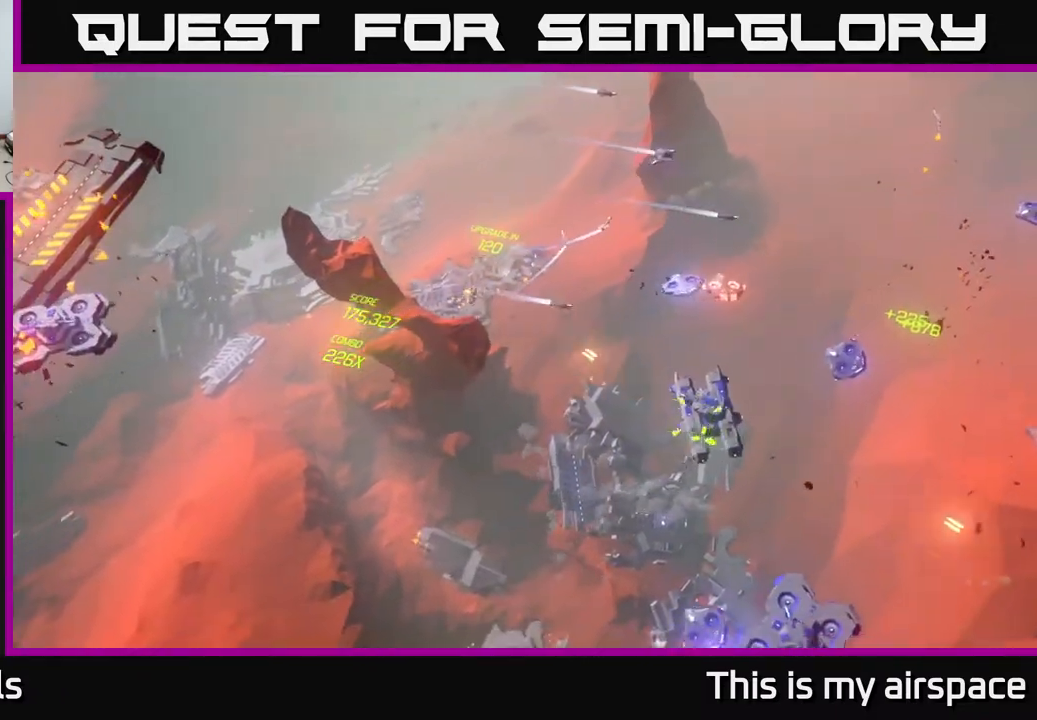
{"buttons": [], "left_stick": "down", "events": [[17, "left_stick", "down"], [250, "left_stick", "center"], [400, "left_stick", "down"]]}
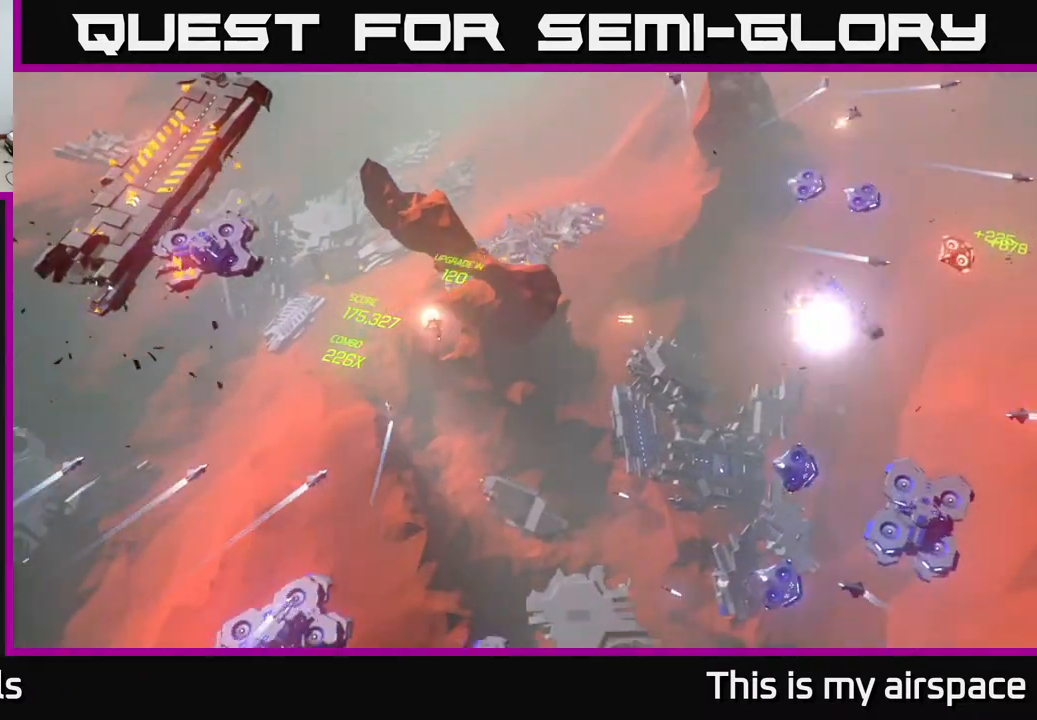
{"buttons": [], "left_stick": "down-left", "events": [[67, "left_stick", "down-left"]]}
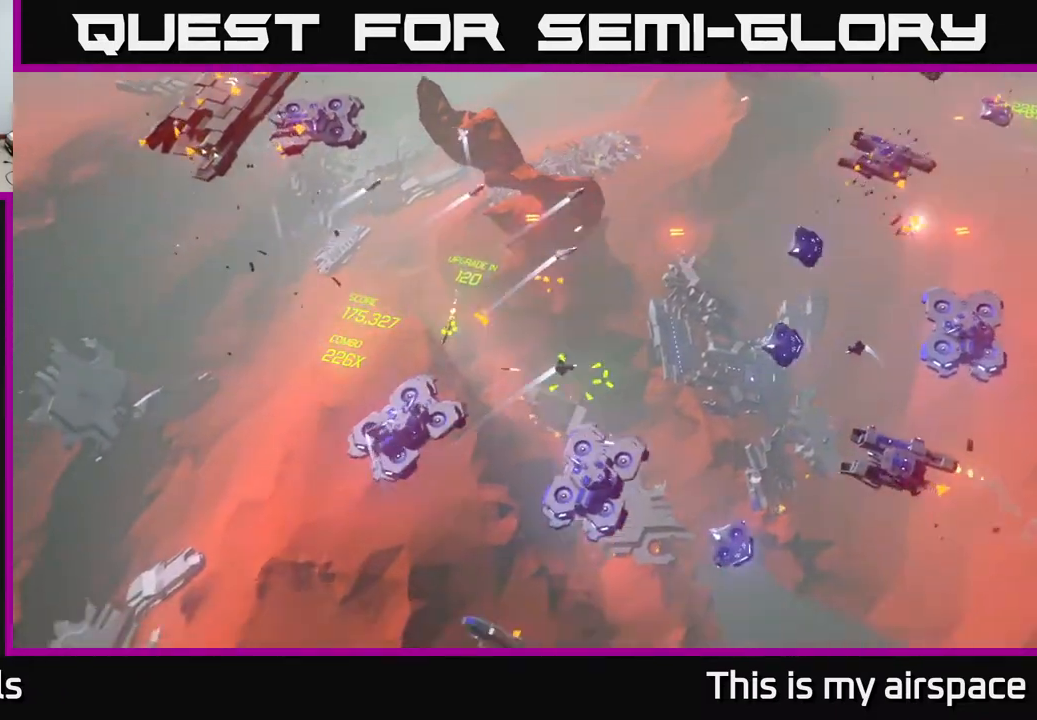
{"buttons": [], "left_stick": "center", "events": [[400, "left_stick", "down-right"], [467, "left_stick", "center"]]}
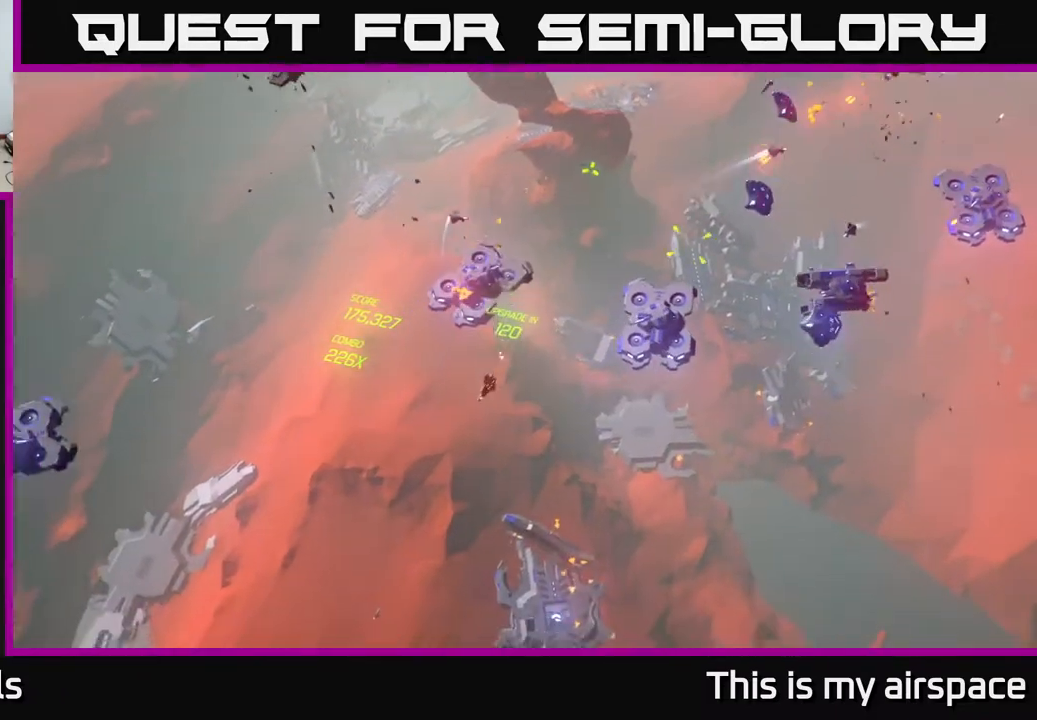
{"buttons": [], "left_stick": "right", "events": [[117, "left_stick", "right"]]}
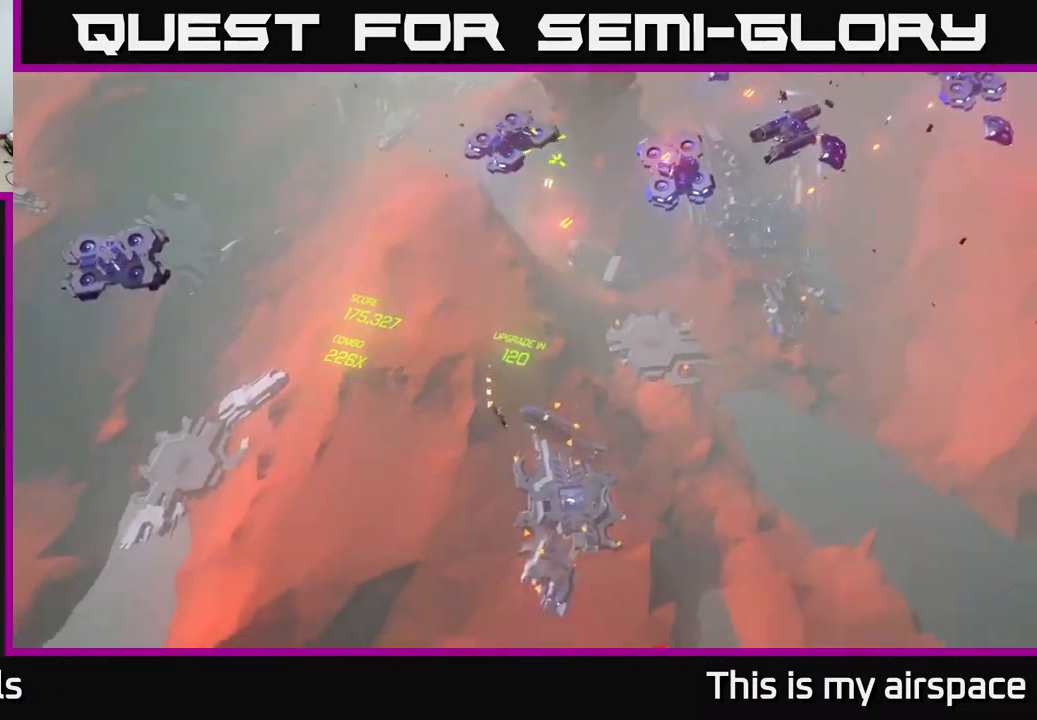
{"buttons": [], "left_stick": "right", "events": []}
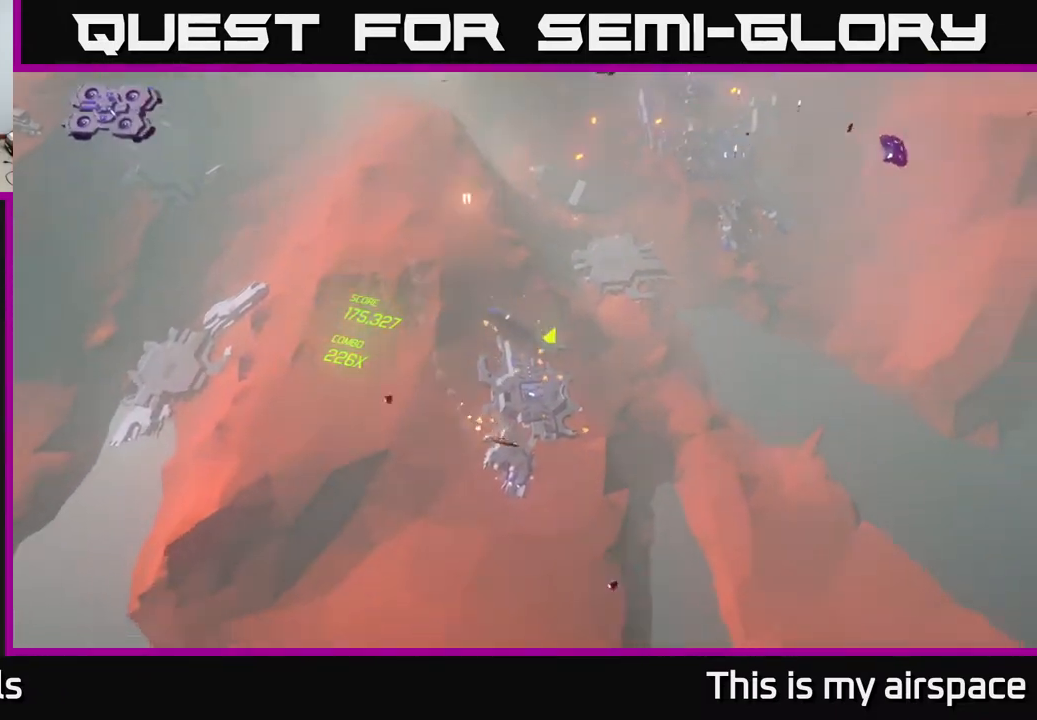
{"buttons": [], "left_stick": "up", "events": [[183, "left_stick", "up-right"], [433, "left_stick", "up"]]}
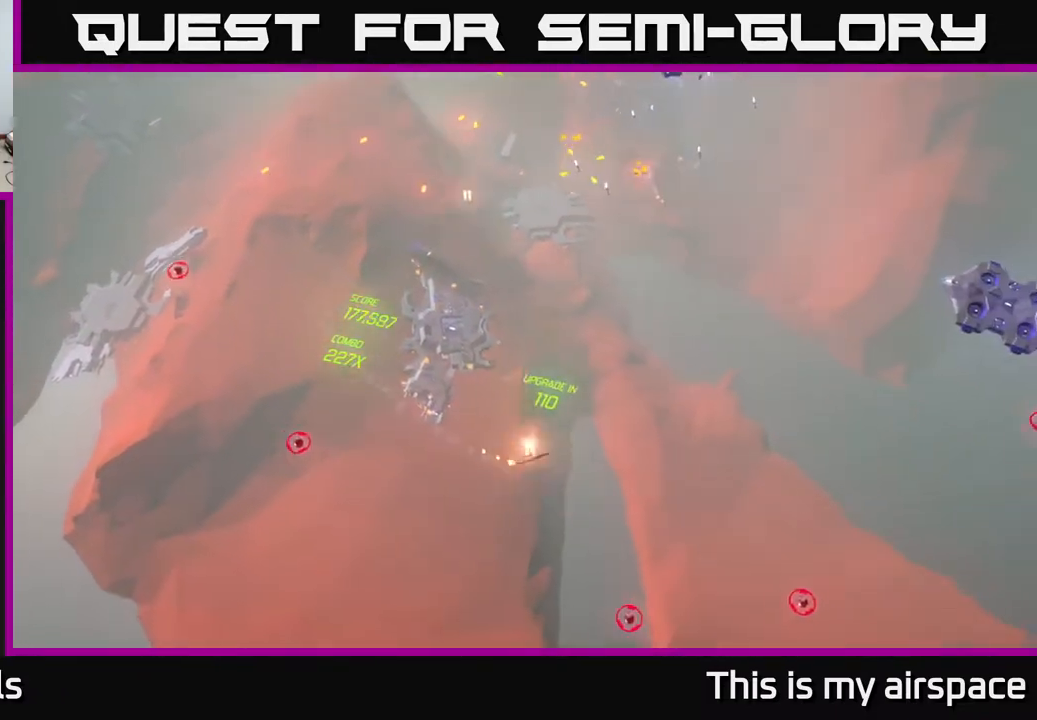
{"buttons": [], "left_stick": "right", "events": [[100, "left_stick", "center"], [317, "left_stick", "up-left"], [400, "left_stick", "center"], [450, "left_stick", "right"]]}
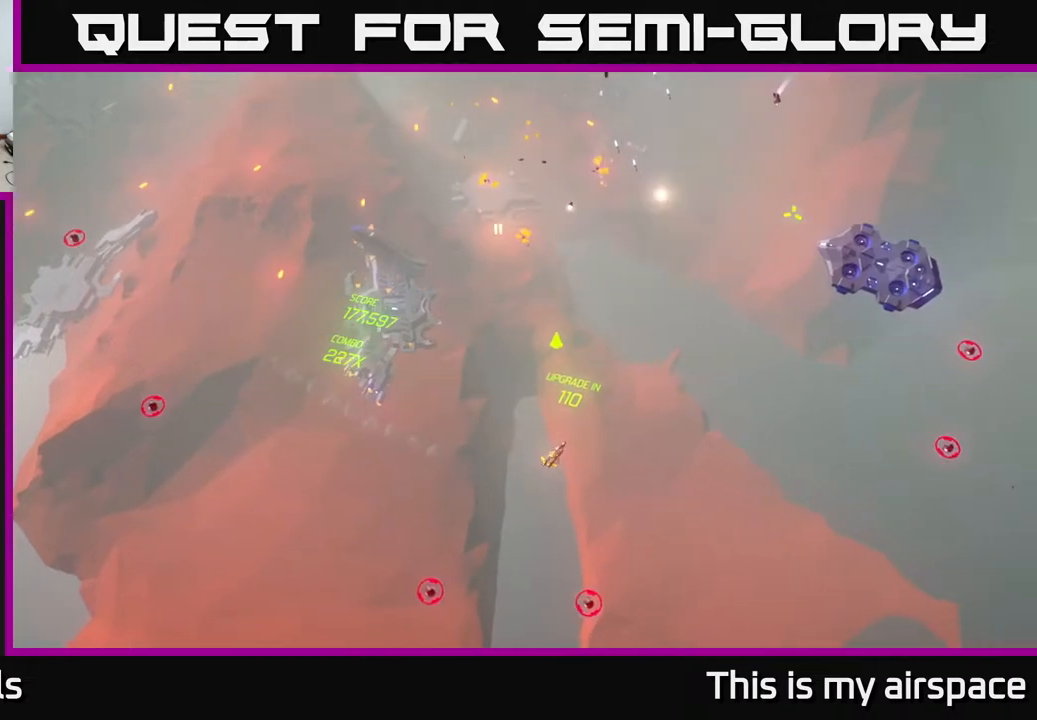
{"buttons": [], "left_stick": "center", "events": [[67, "left_stick", "center"]]}
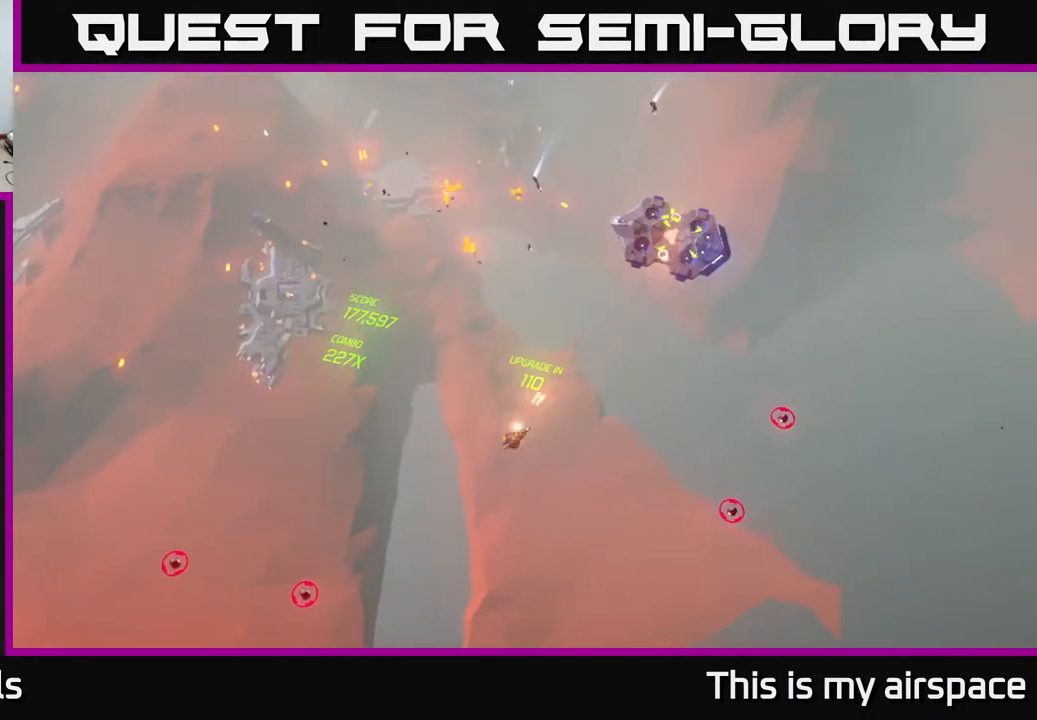
{"buttons": [], "left_stick": "center", "events": []}
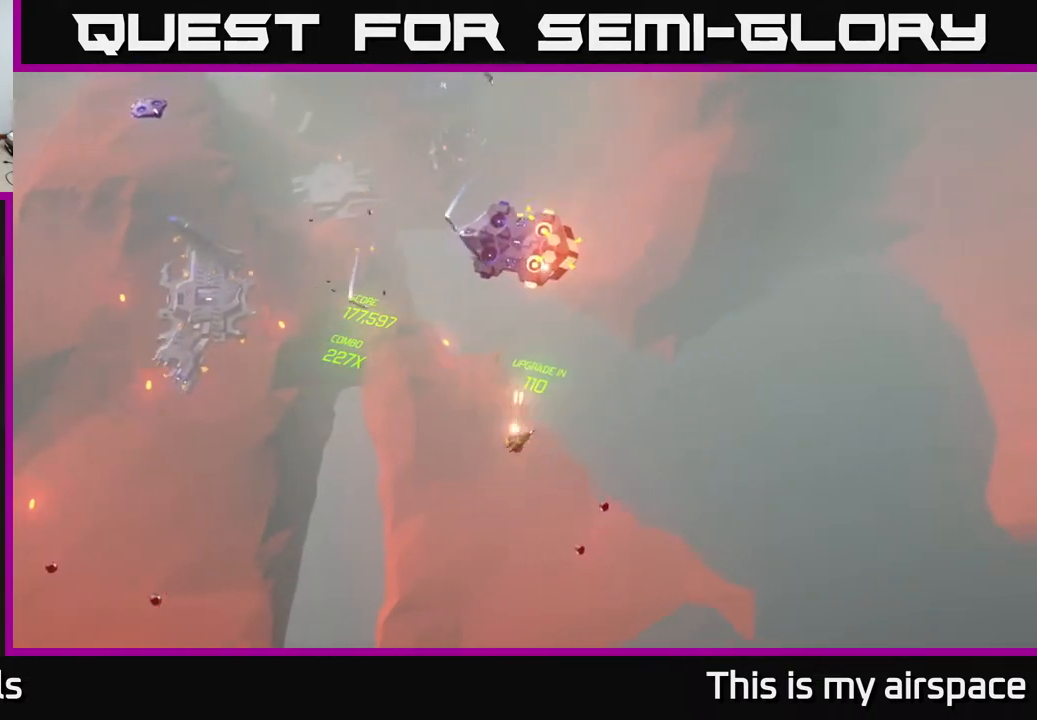
{"buttons": [], "left_stick": "center", "events": []}
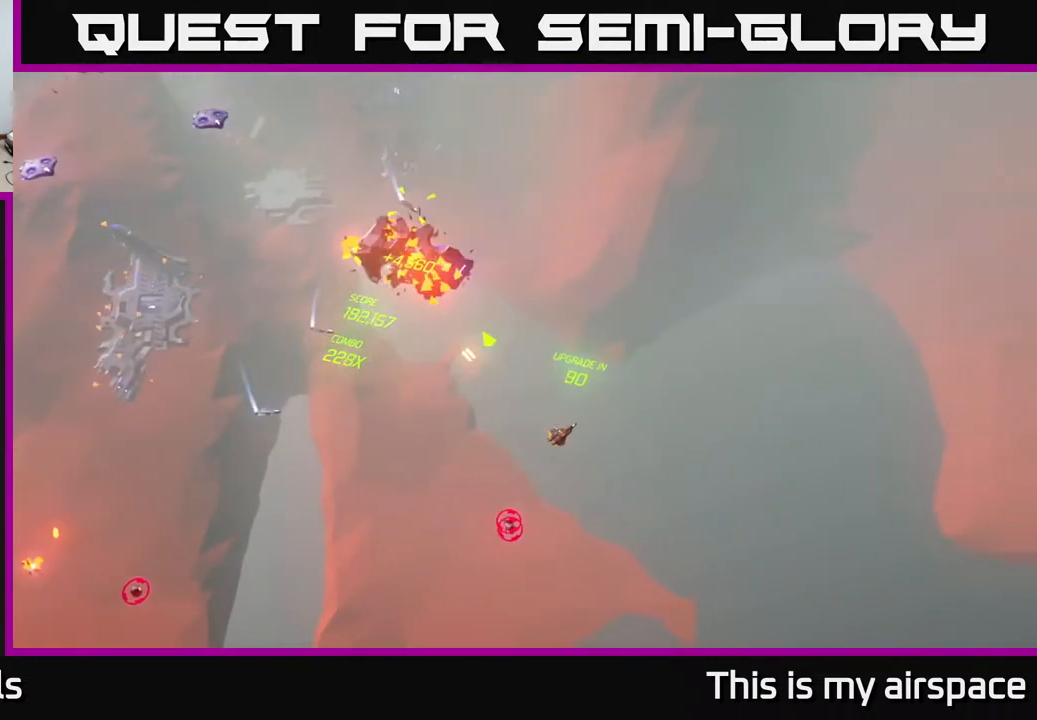
{"buttons": [], "left_stick": "up", "events": [[300, "left_stick", "up-right"], [450, "left_stick", "up"]]}
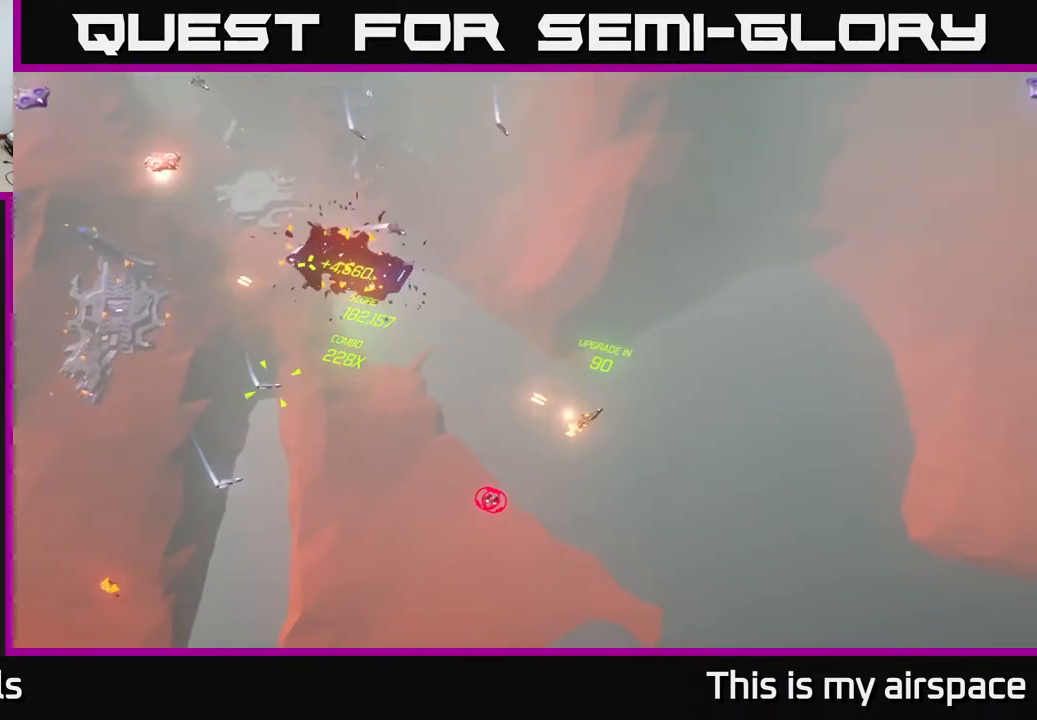
{"buttons": [], "left_stick": "up-left", "events": [[433, "left_stick", "up-left"]]}
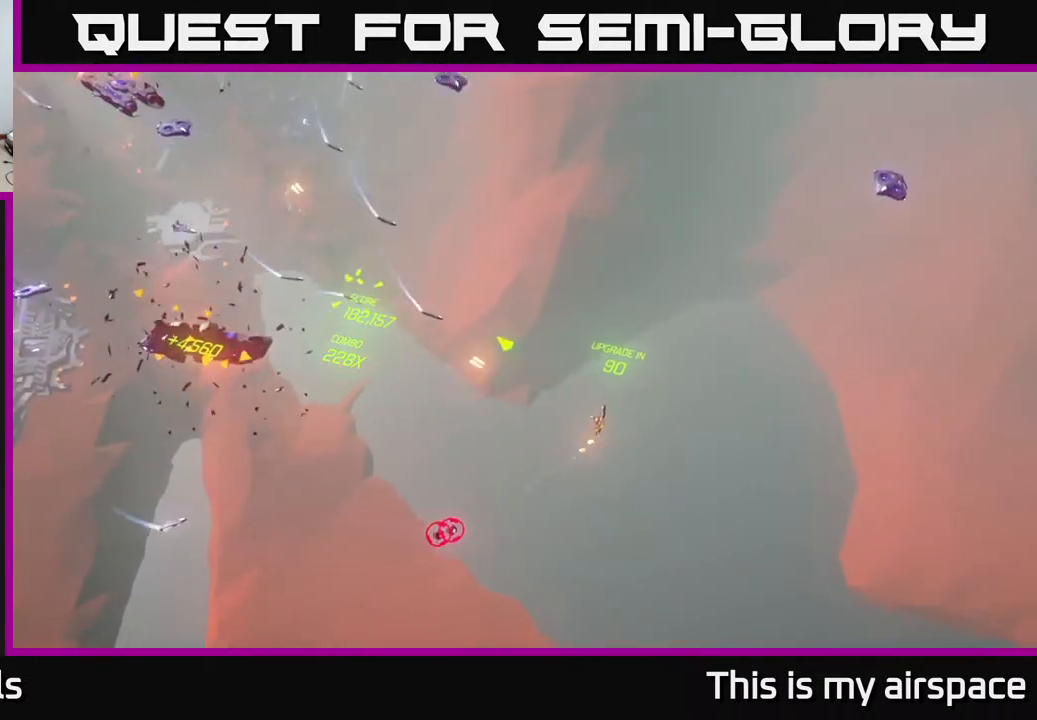
{"buttons": [], "left_stick": "up-left", "events": []}
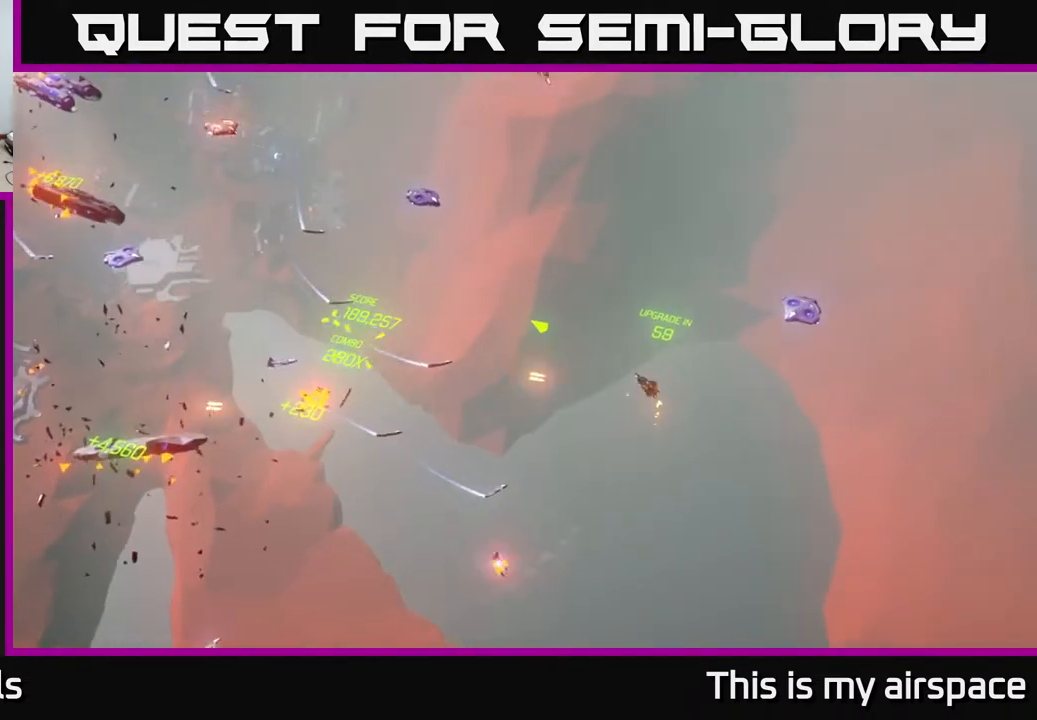
{"buttons": [], "left_stick": "left", "events": [[133, "left_stick", "left"], [383, "left_stick", "center"], [467, "left_stick", "left"]]}
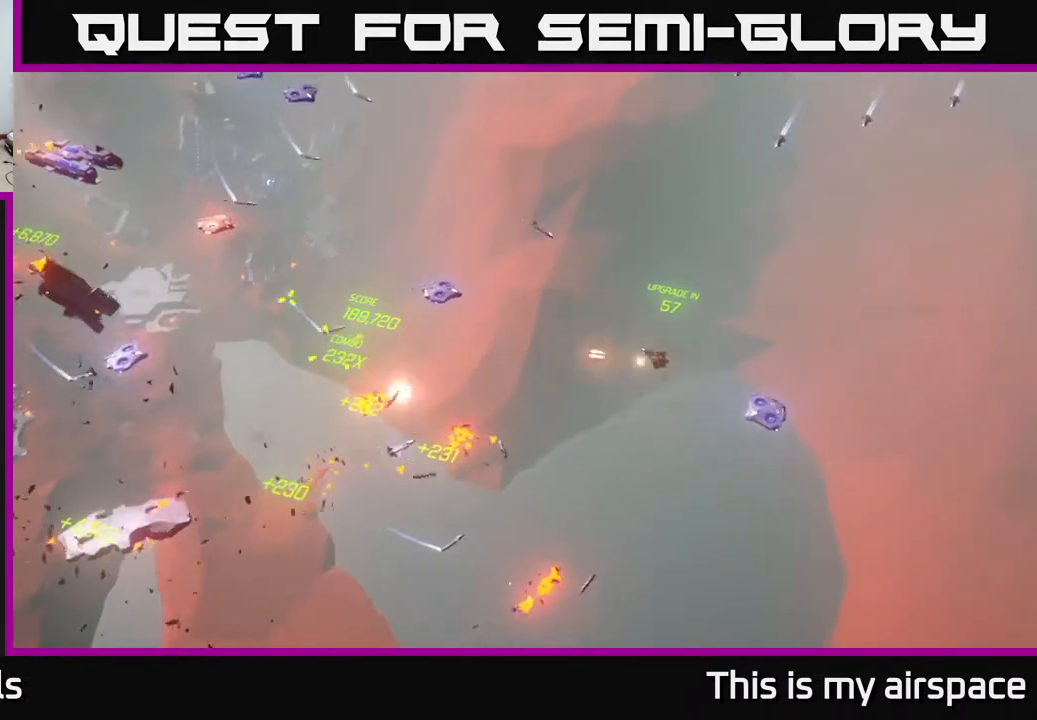
{"buttons": [], "left_stick": "left", "events": []}
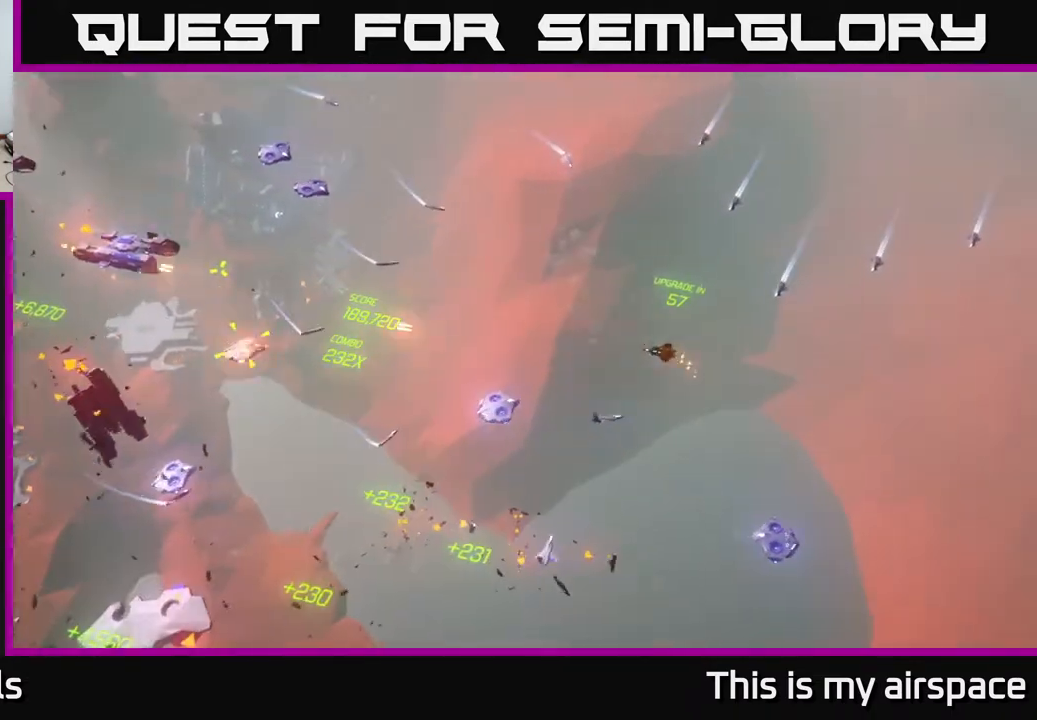
{"buttons": [], "left_stick": "left", "events": []}
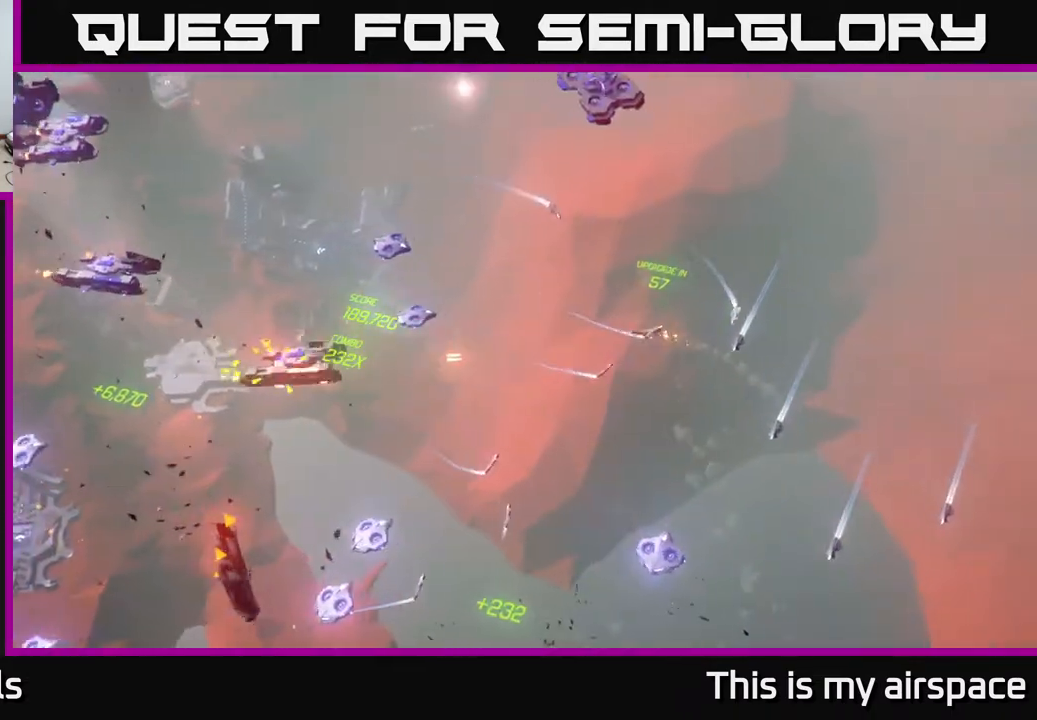
{"buttons": [], "left_stick": "left", "events": []}
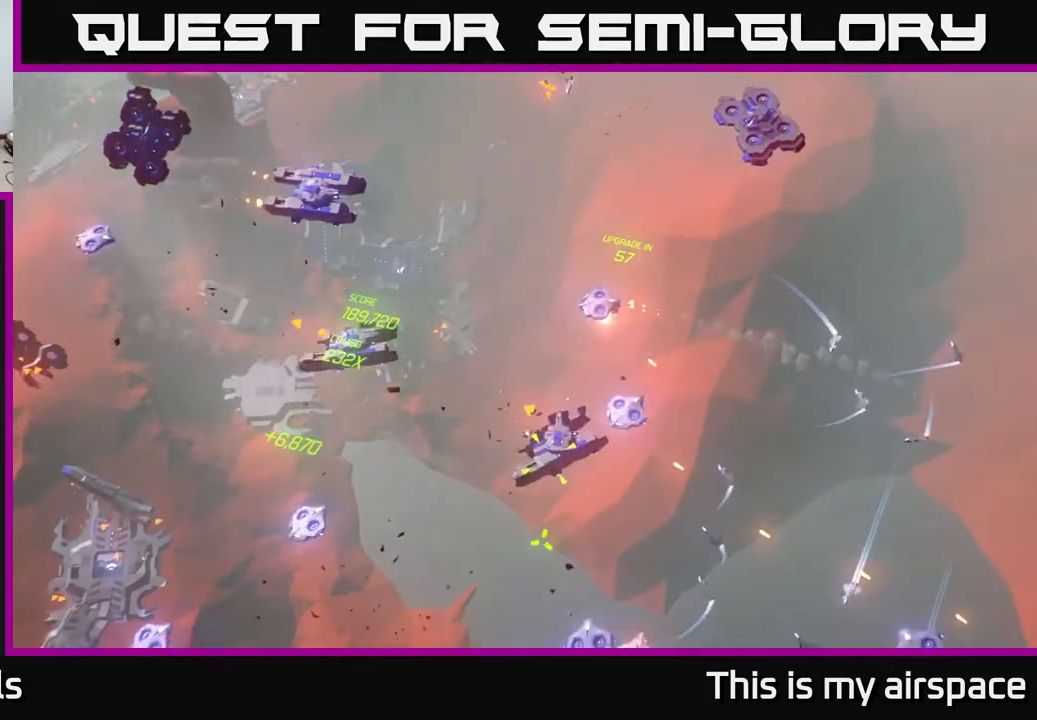
{"buttons": [], "left_stick": "down", "events": [[300, "left_stick", "down-left"], [400, "left_stick", "down"]]}
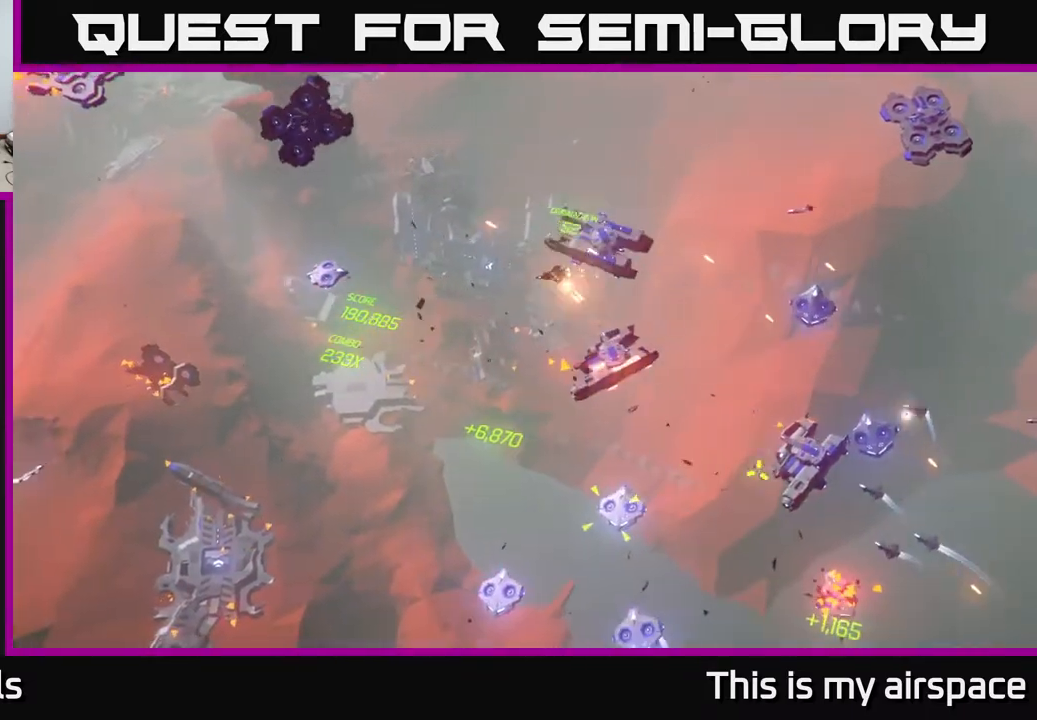
{"buttons": [], "left_stick": "down", "events": [[283, "left_stick", "down-right"], [433, "left_stick", "down"]]}
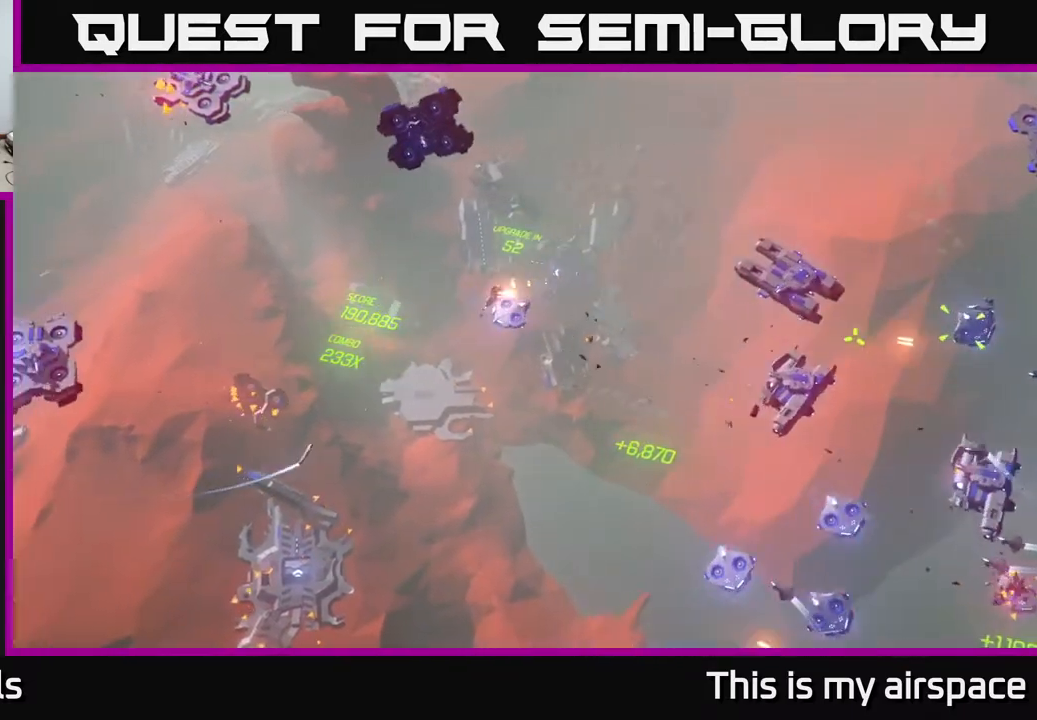
{"buttons": [], "left_stick": "down-right", "events": [[267, "left_stick", "down-right"]]}
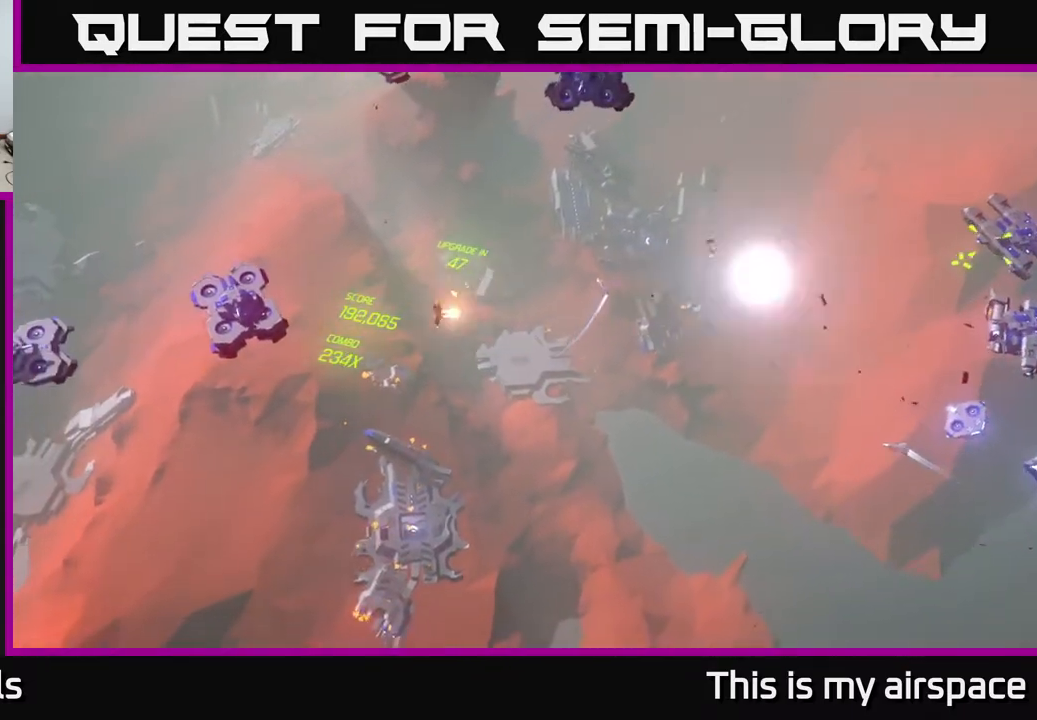
{"buttons": [], "left_stick": "center", "events": [[17, "left_stick", "down-left"], [200, "left_stick", "center"]]}
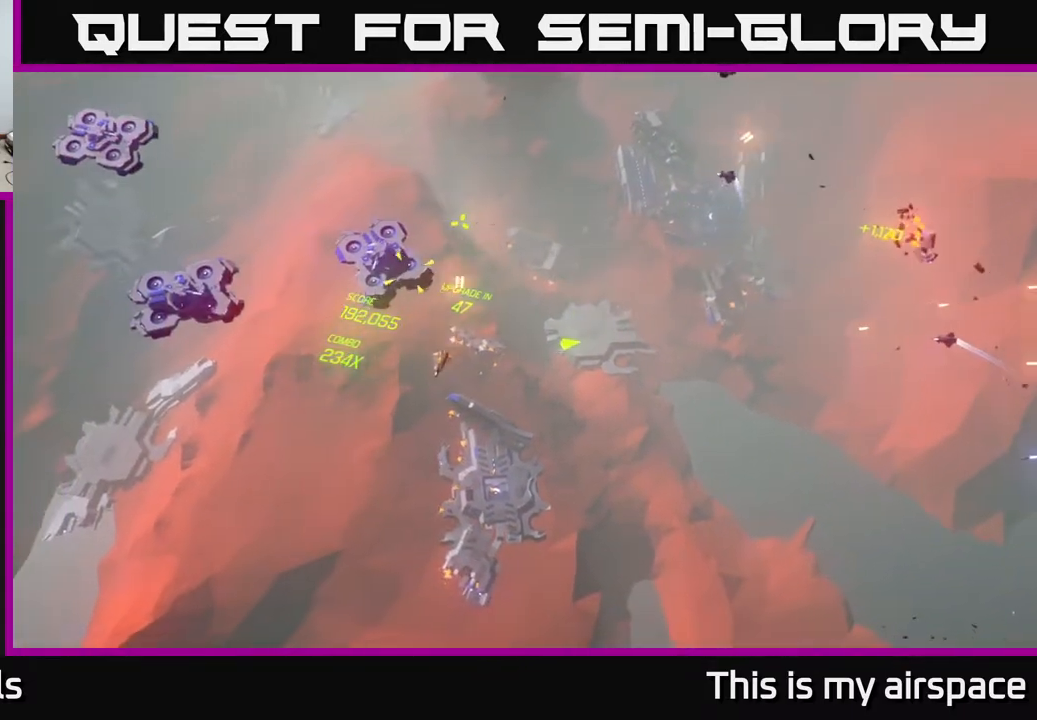
{"buttons": [], "left_stick": "down-left", "events": [[417, "left_stick", "down-left"]]}
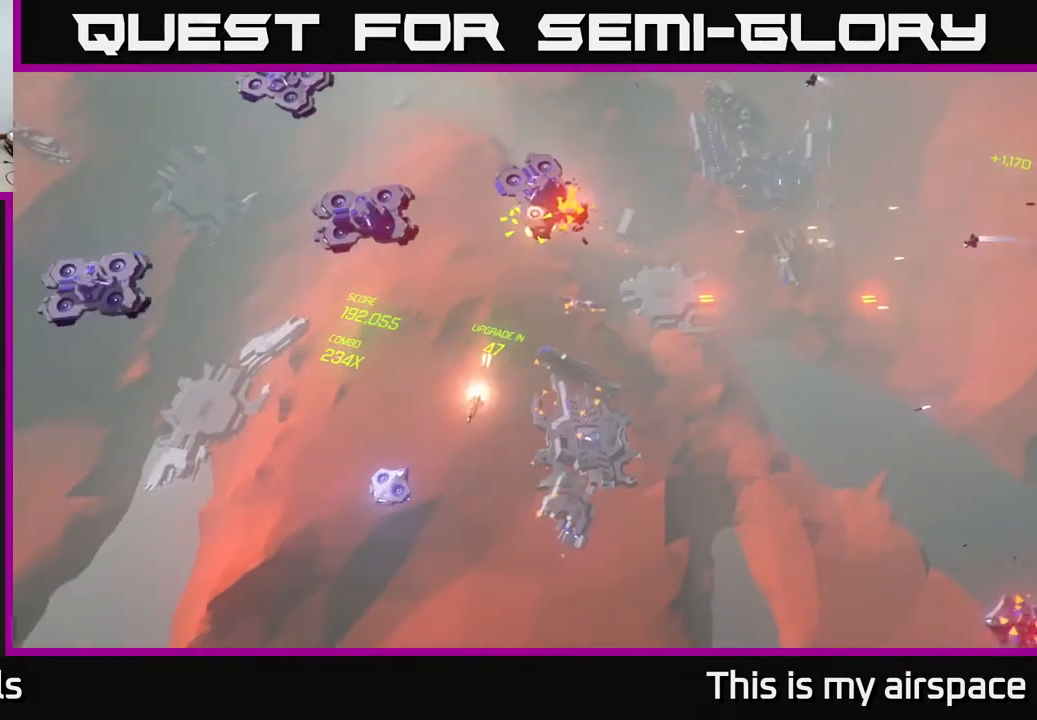
{"buttons": [], "left_stick": "up-left", "events": [[67, "left_stick", "left"], [367, "left_stick", "up-left"]]}
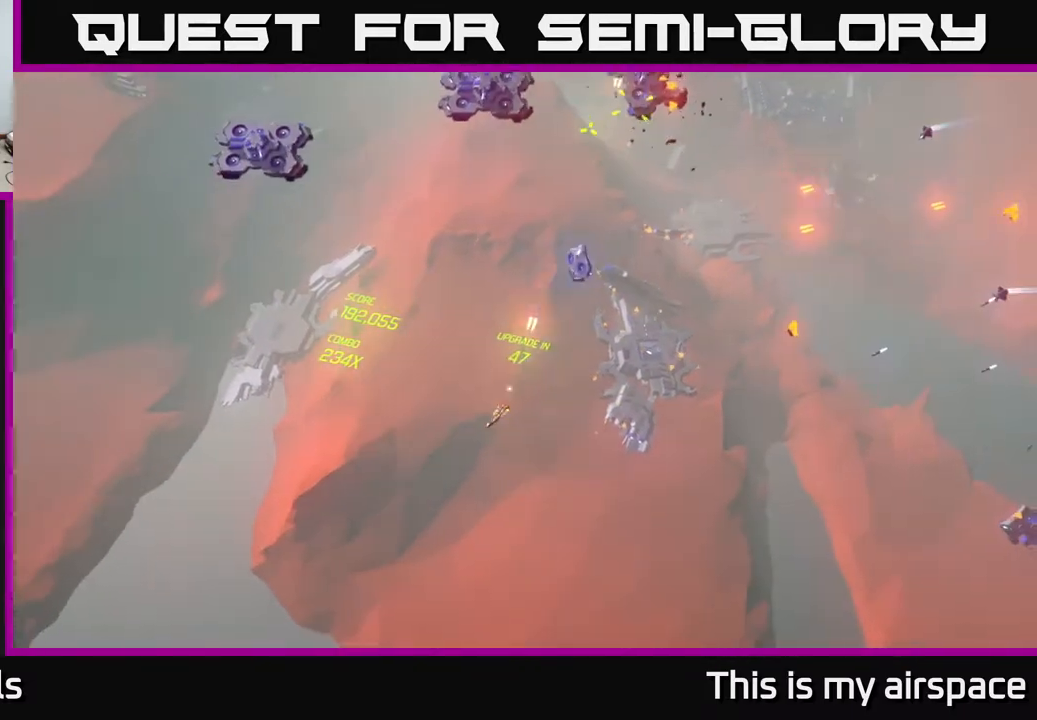
{"buttons": [], "left_stick": "up", "events": [[500, "left_stick", "up"]]}
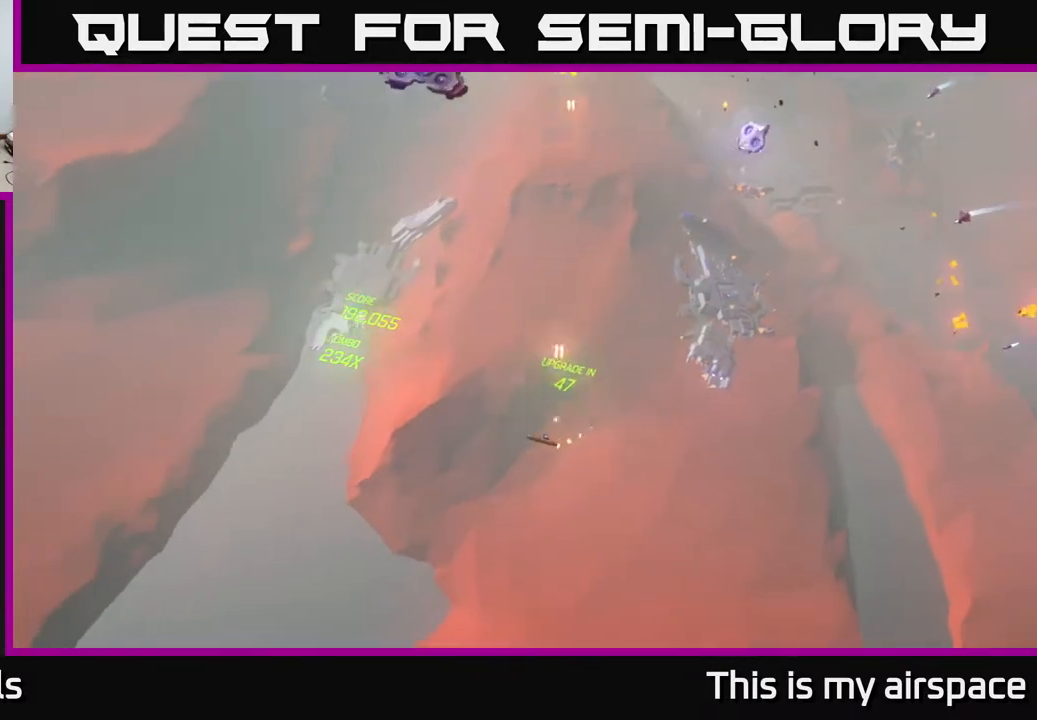
{"buttons": [], "left_stick": "up", "events": []}